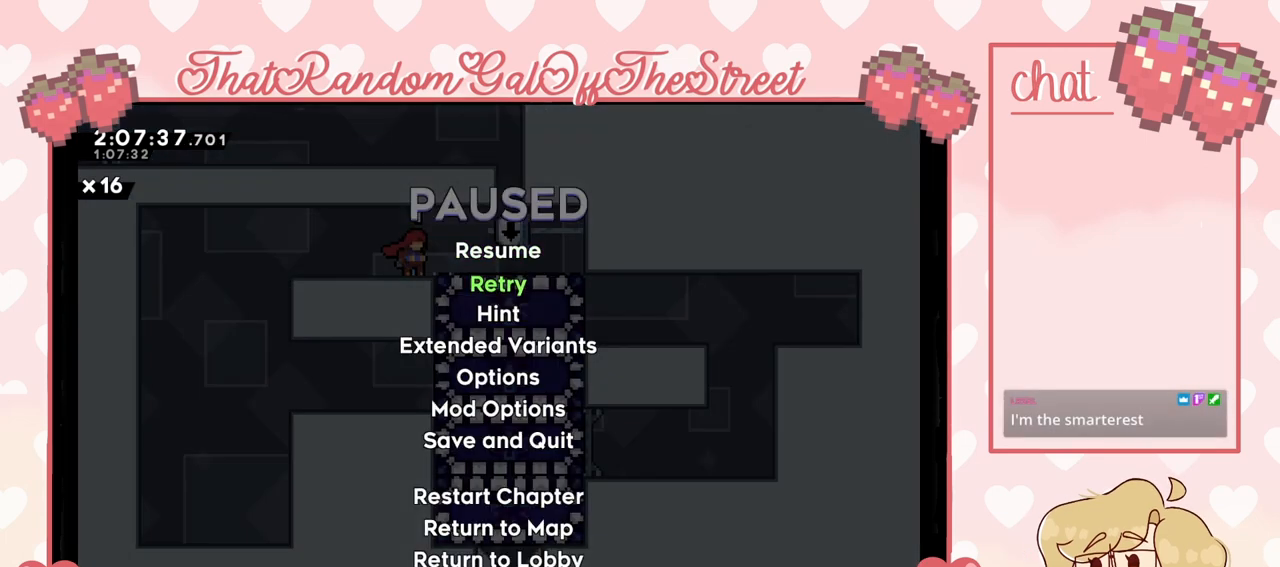
Gameplay with a controller (Xbox layout); each line is a JSON object with the inputs held at the frame after it. "events" lists button and stick changes between this image and that frame as [ms after this image, input, new state], when the widget could be followed in between.
{"buttons": [], "left_stick": "center", "right_stick": "center", "events": [[67, "DPAD_DOWN", "up"], [100, "A", "down"], [167, "A", "up"]]}
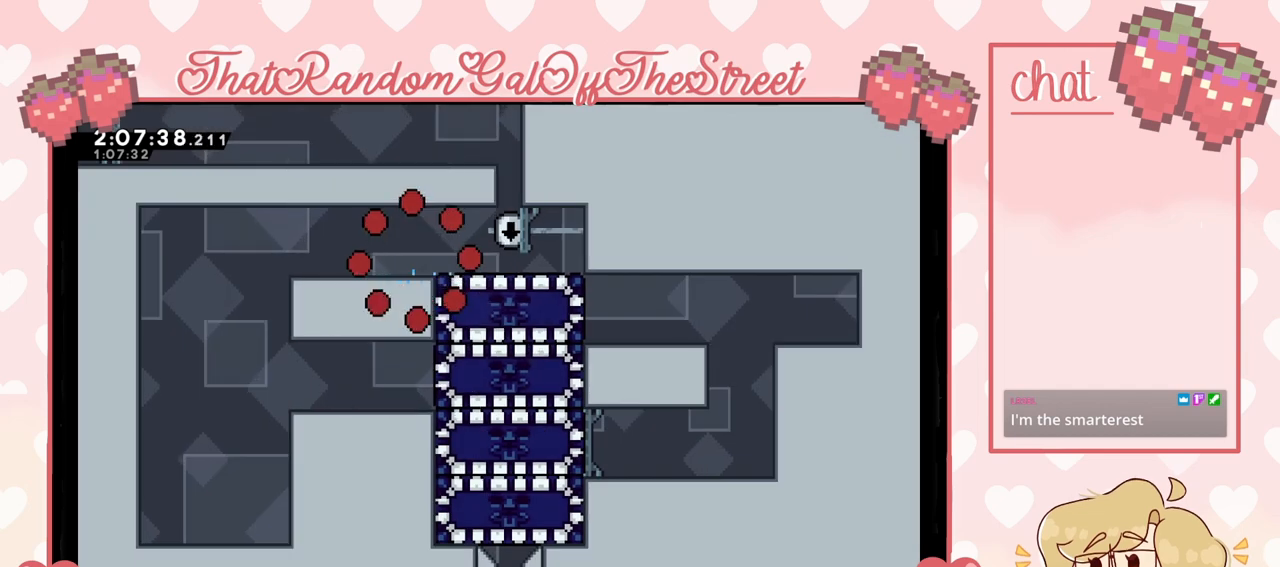
{"buttons": [], "left_stick": "center", "right_stick": "center", "events": []}
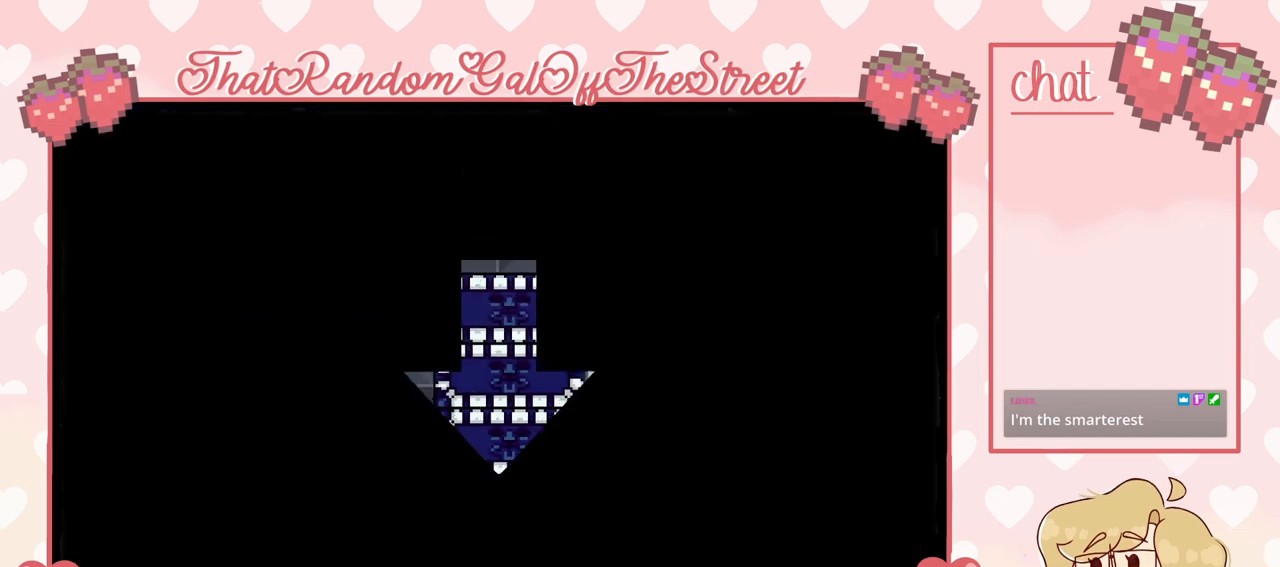
{"buttons": [], "left_stick": "center", "right_stick": "center", "events": []}
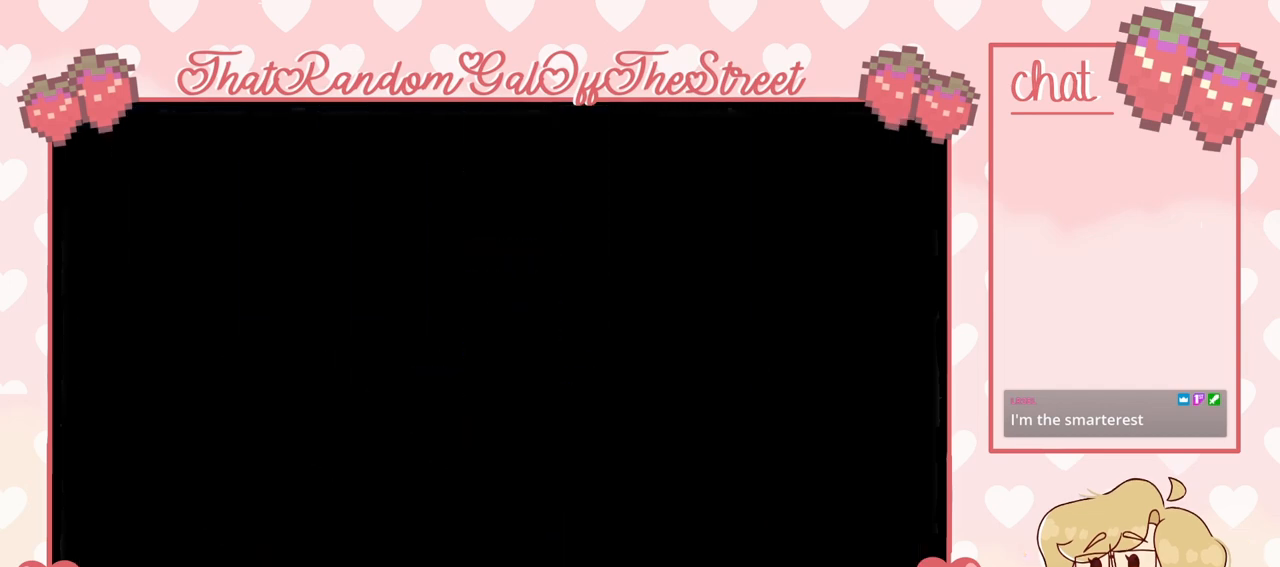
{"buttons": [], "left_stick": "right", "right_stick": "center", "events": [[167, "left_stick", "right"]]}
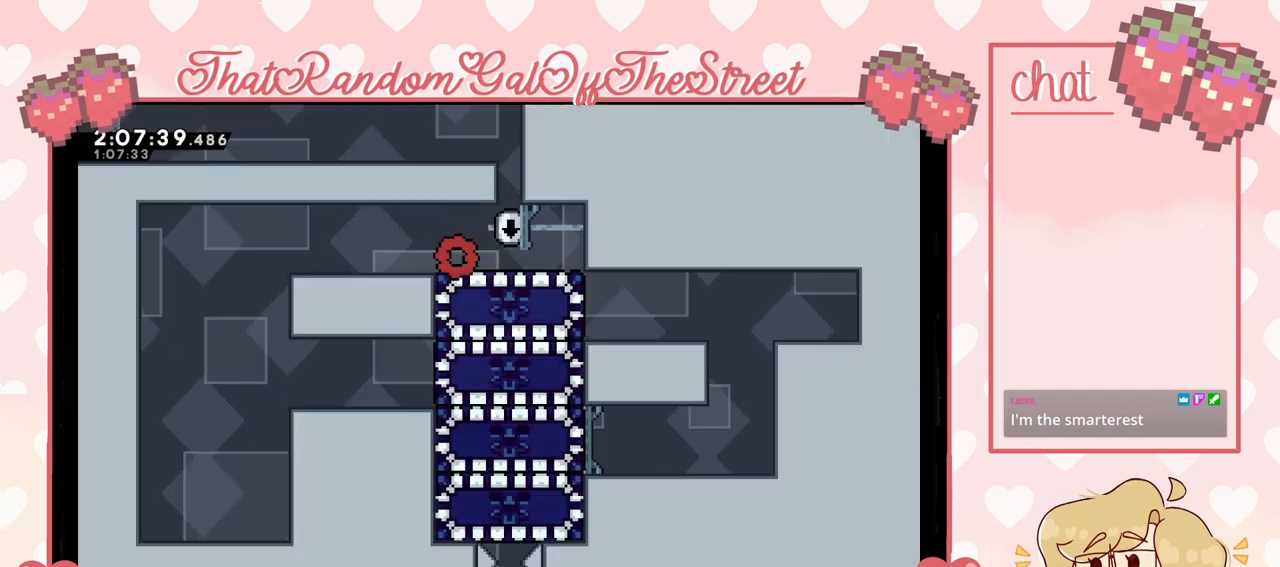
{"buttons": [], "left_stick": "right", "right_stick": "center", "events": []}
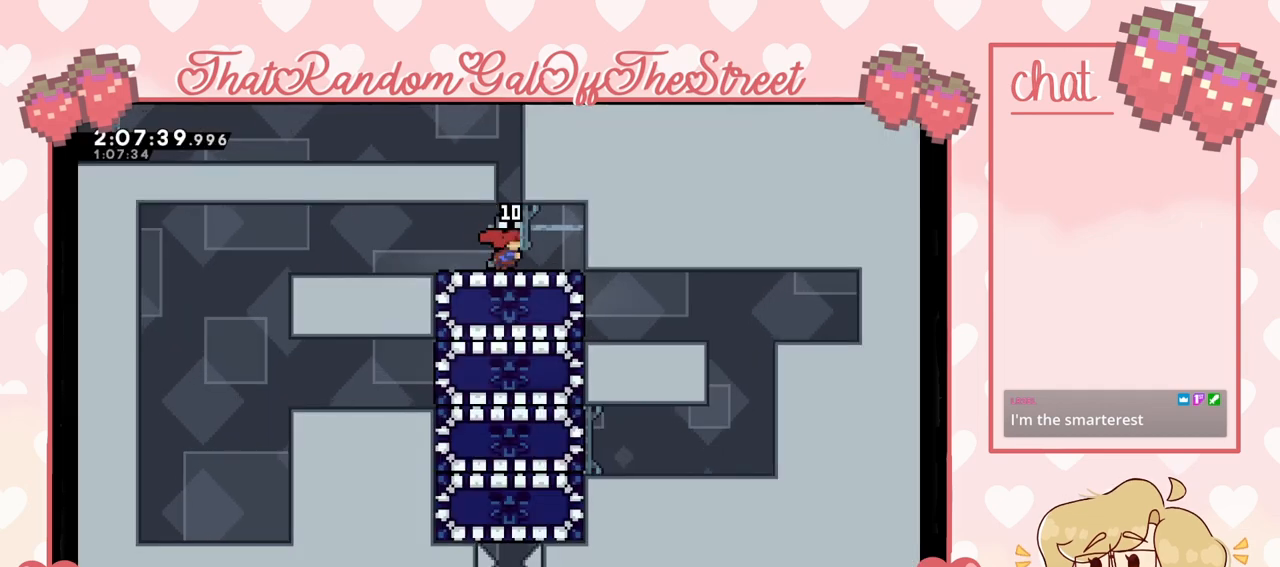
{"buttons": [], "left_stick": "right", "right_stick": "center", "events": [[67, "left_stick", "left"], [233, "left_stick", "center"], [300, "left_stick", "right"]]}
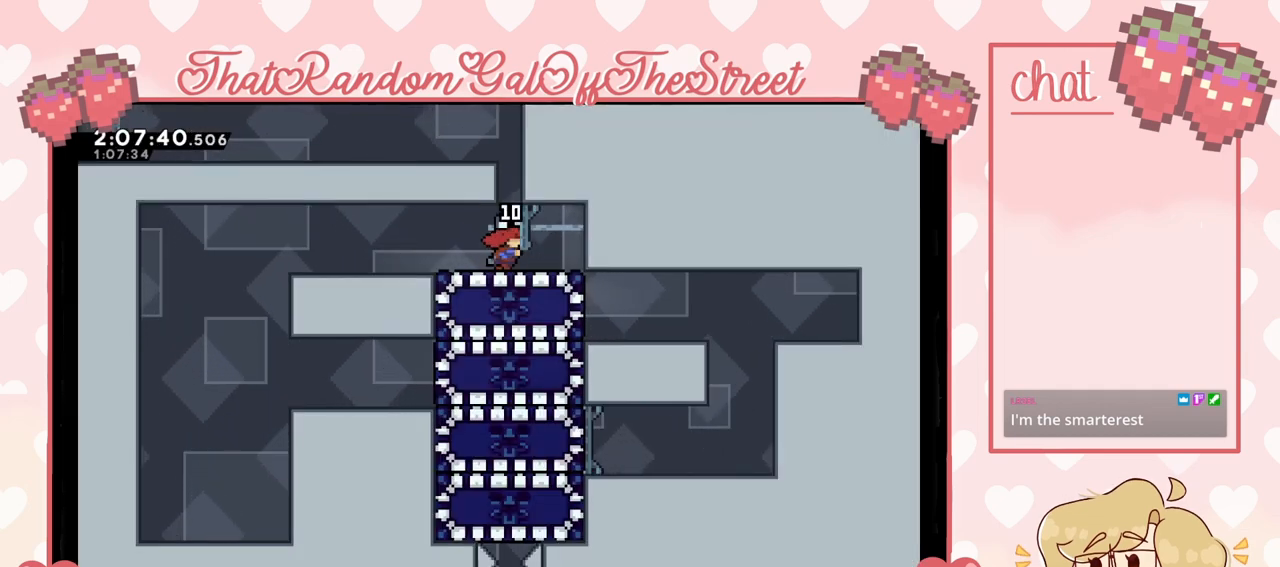
{"buttons": [], "left_stick": "center", "right_stick": "center", "events": [[67, "left_stick", "center"]]}
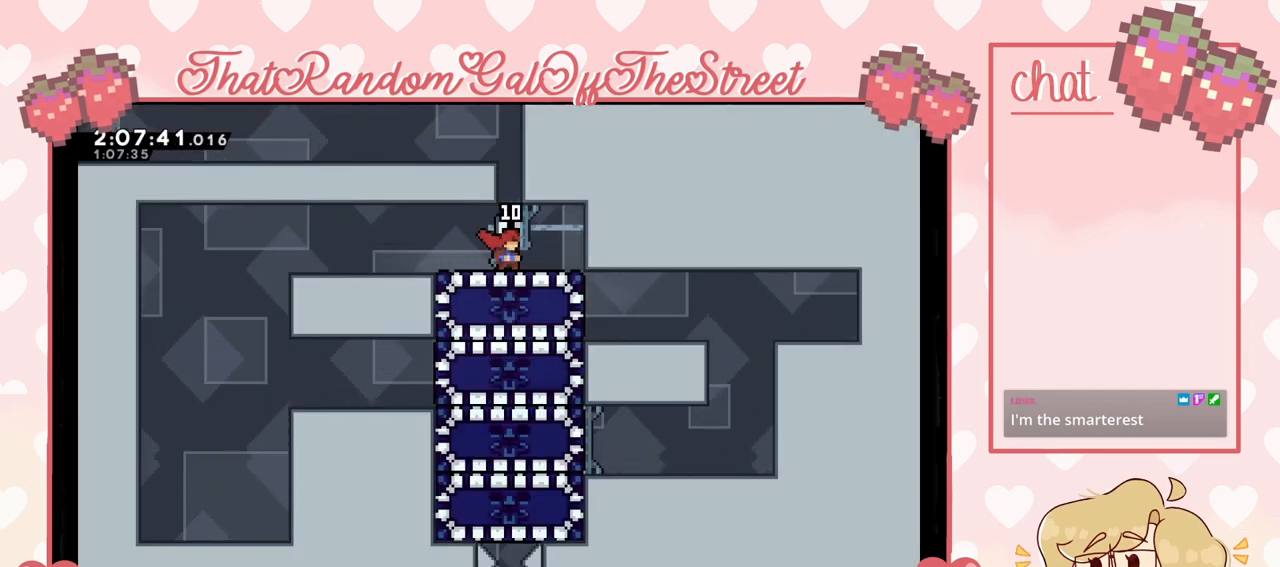
{"buttons": [], "left_stick": "center", "right_stick": "center", "events": []}
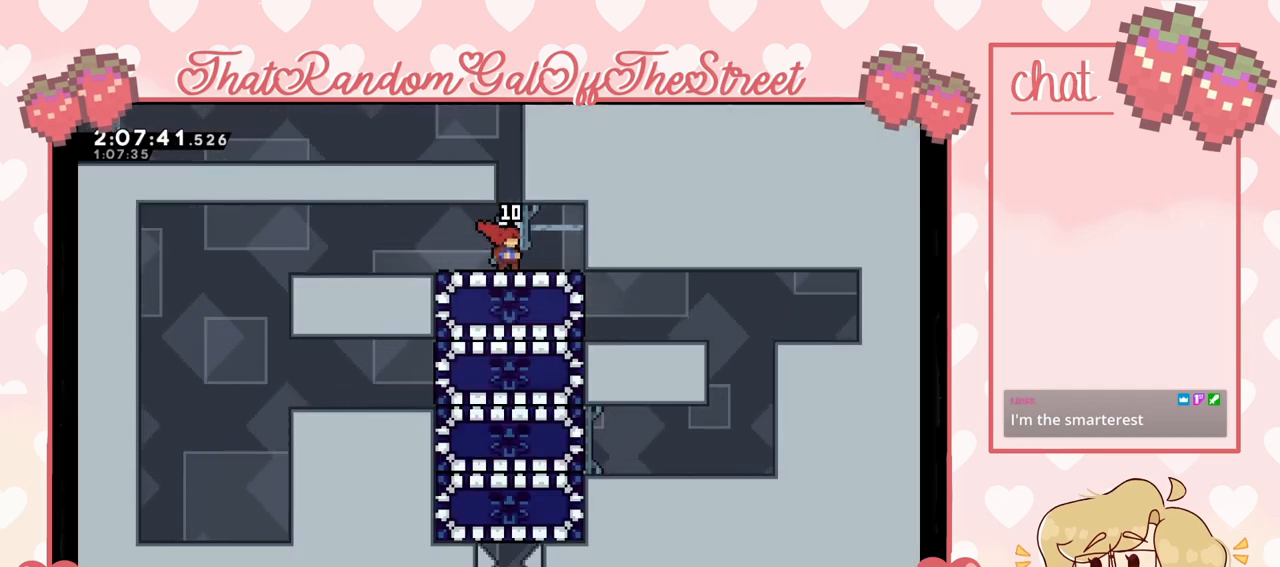
{"buttons": [], "left_stick": "down", "right_stick": "center", "events": [[467, "left_stick", "down"]]}
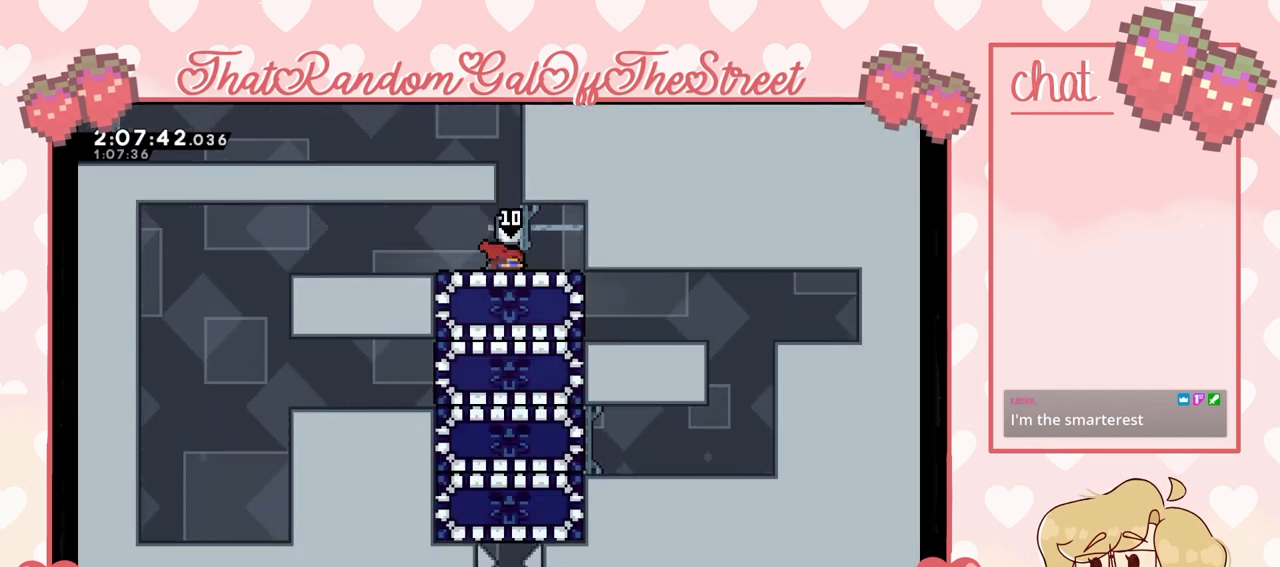
{"buttons": [], "left_stick": "down-right", "right_stick": "center", "events": [[67, "left_stick", "down-right"]]}
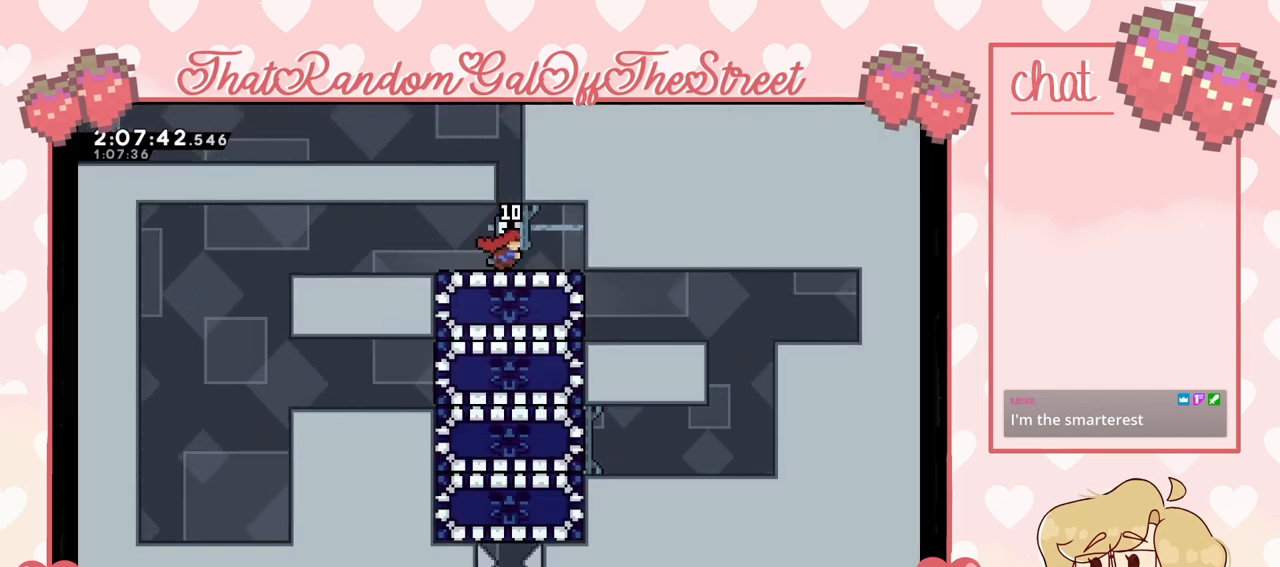
{"buttons": [], "left_stick": "left", "right_stick": "center", "events": [[200, "left_stick", "center"], [267, "left_stick", "left"]]}
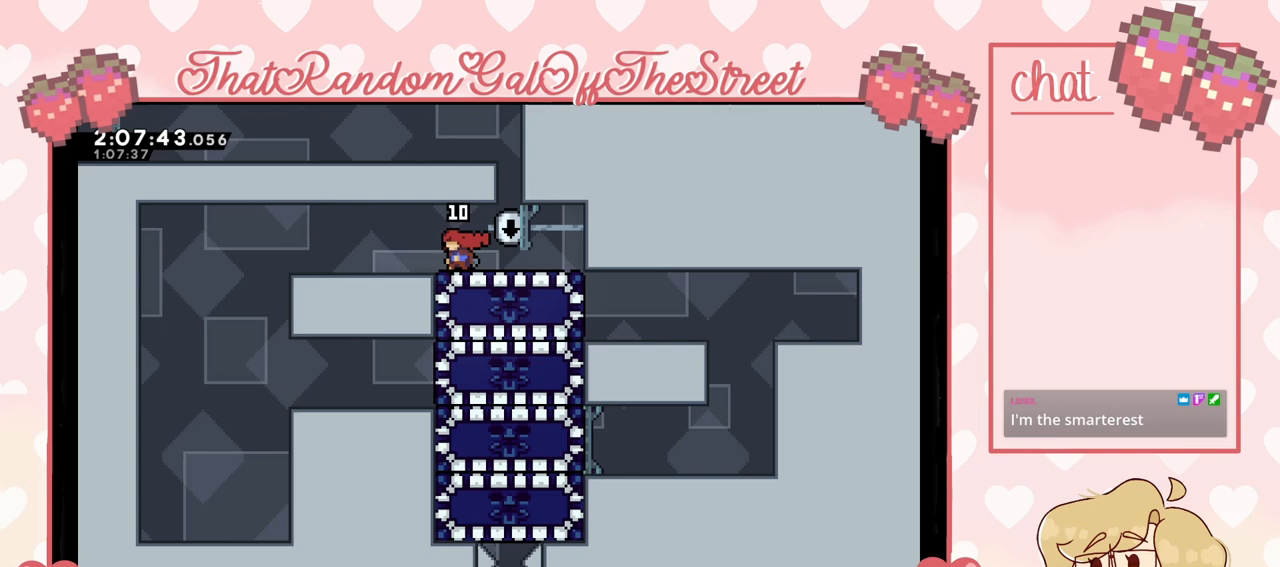
{"buttons": [], "left_stick": "down-right", "right_stick": "center", "events": [[100, "left_stick", "right"], [200, "A", "down"], [267, "A", "up"], [300, "left_stick", "down-right"]]}
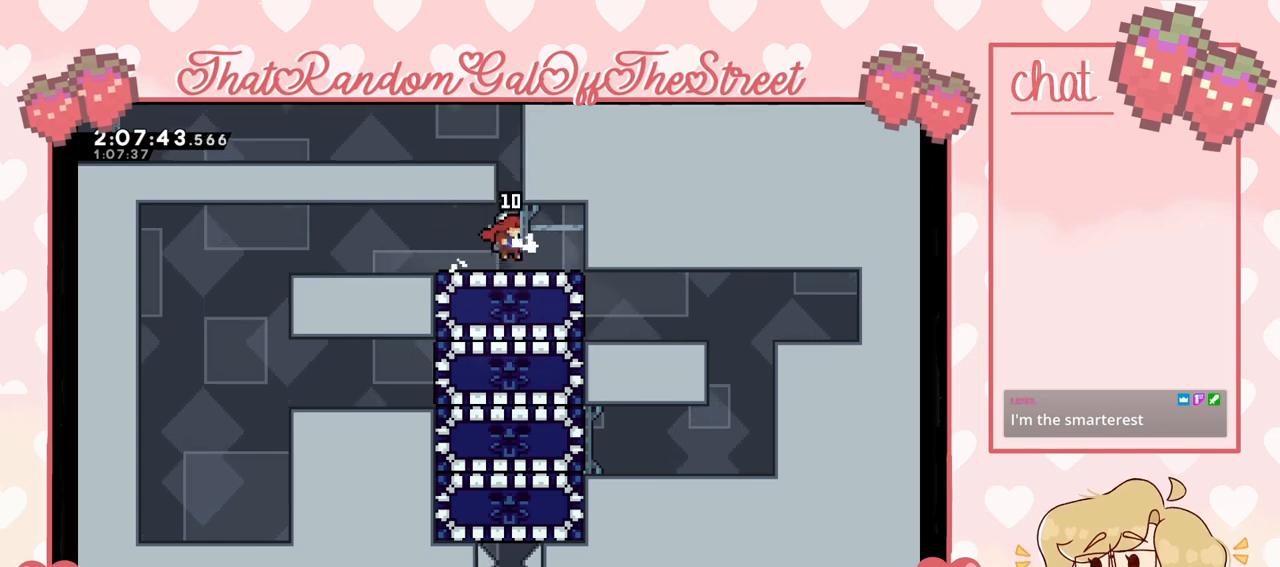
{"buttons": [], "left_stick": "left", "right_stick": "center", "events": [[333, "left_stick", "left"]]}
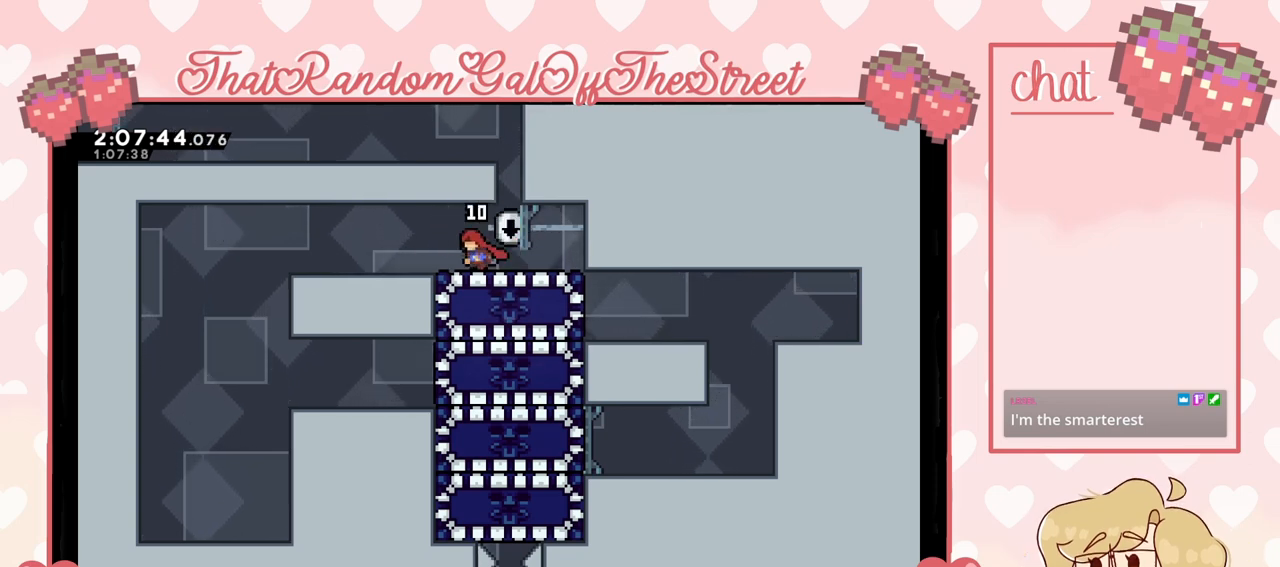
{"buttons": [], "left_stick": "down-right", "right_stick": "center", "events": [[167, "left_stick", "right"], [467, "left_stick", "down-right"]]}
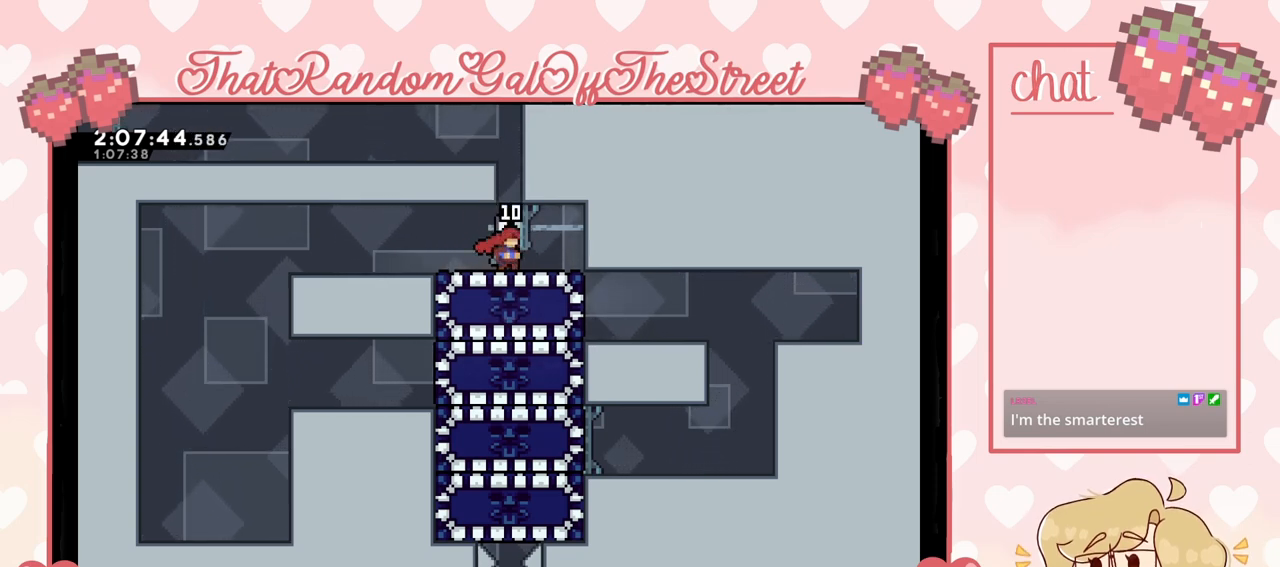
{"buttons": [], "left_stick": "center", "right_stick": "center", "events": [[33, "left_stick", "down"], [333, "left_stick", "down-left"], [433, "left_stick", "center"]]}
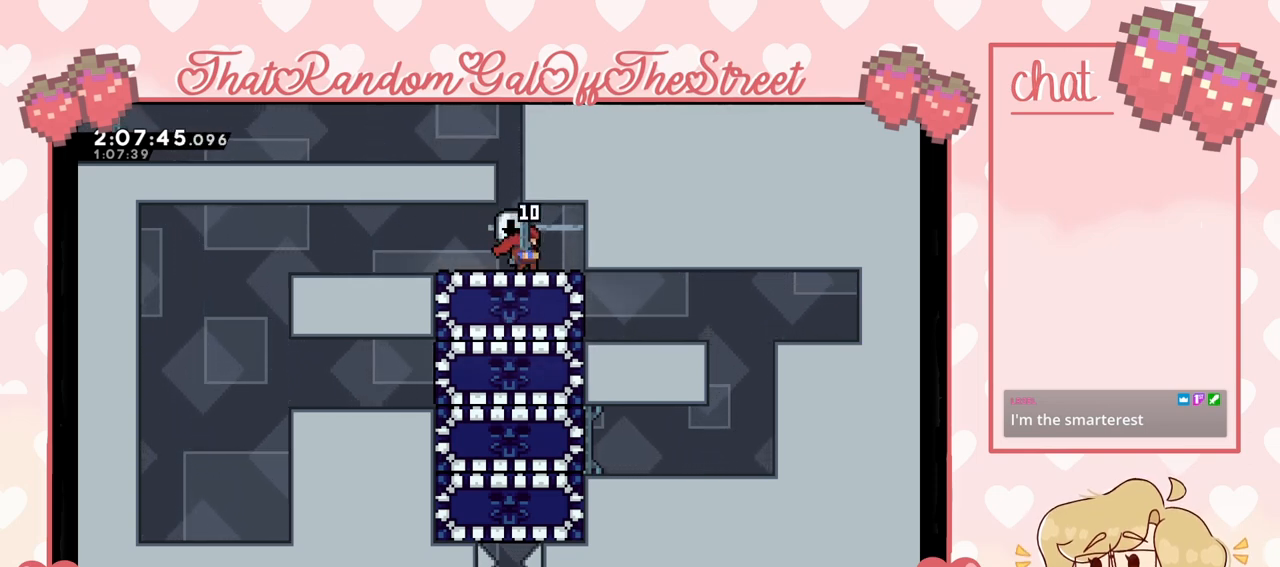
{"buttons": [], "left_stick": "right", "right_stick": "center", "events": [[267, "left_stick", "right"]]}
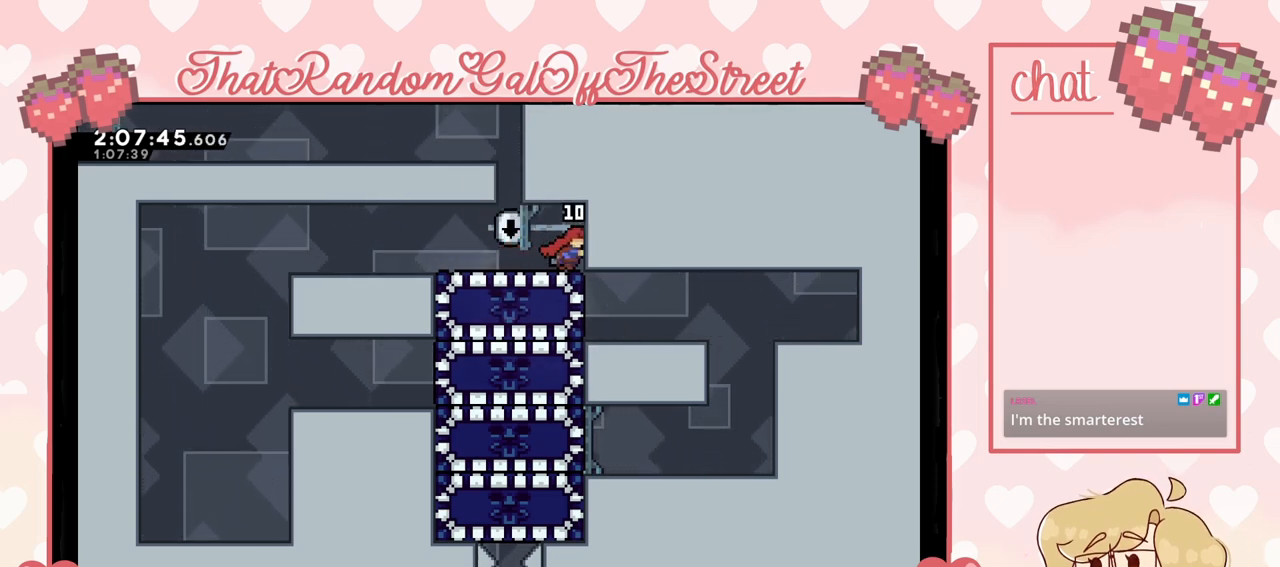
{"buttons": [], "left_stick": "right", "right_stick": "center", "events": [[67, "left_stick", "left"], [233, "left_stick", "right"], [333, "left_stick", "left"], [433, "left_stick", "right"]]}
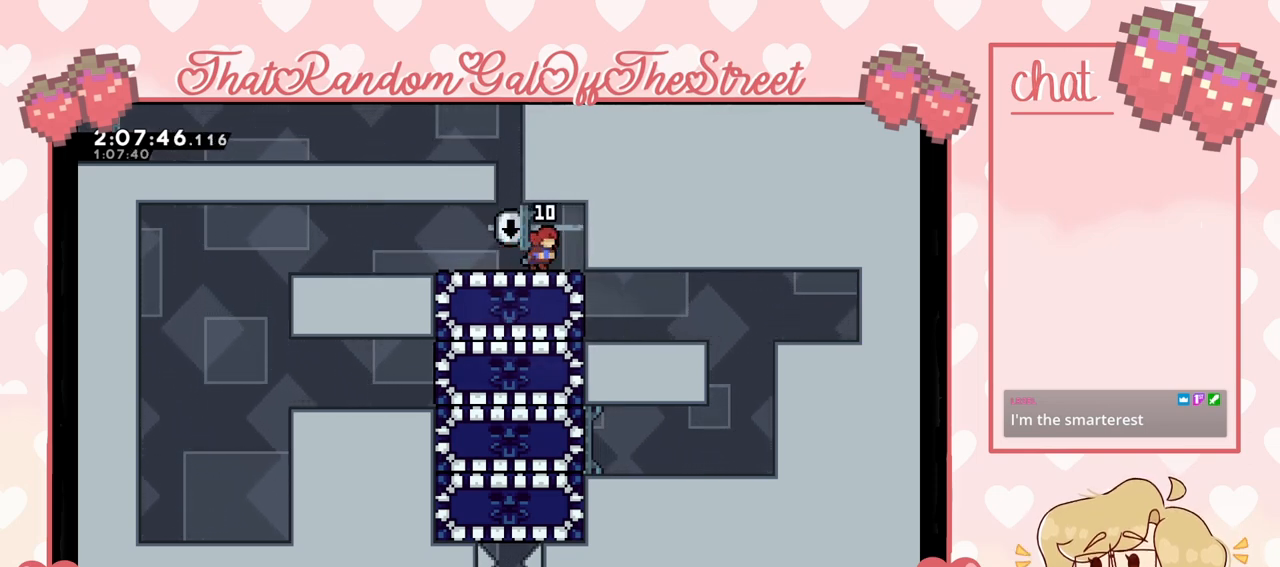
{"buttons": [], "left_stick": "right", "right_stick": "center", "events": [[100, "A", "down"], [200, "A", "up"], [200, "left_stick", "left"], [400, "A", "down"], [400, "left_stick", "right"], [467, "A", "up"]]}
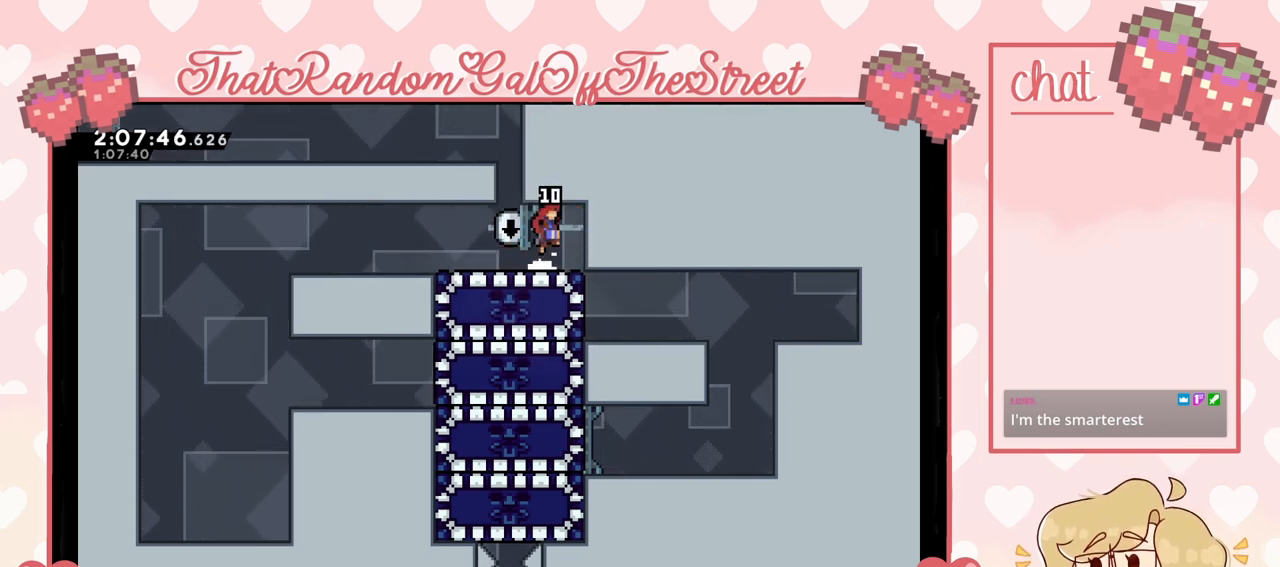
{"buttons": ["A"], "left_stick": "right", "right_stick": "center", "events": [[33, "A", "down"], [33, "left_stick", "up-right"], [133, "A", "up"], [167, "A", "down"], [233, "left_stick", "left"], [267, "A", "up"], [300, "A", "down"], [367, "left_stick", "right"], [400, "A", "up"], [467, "A", "down"]]}
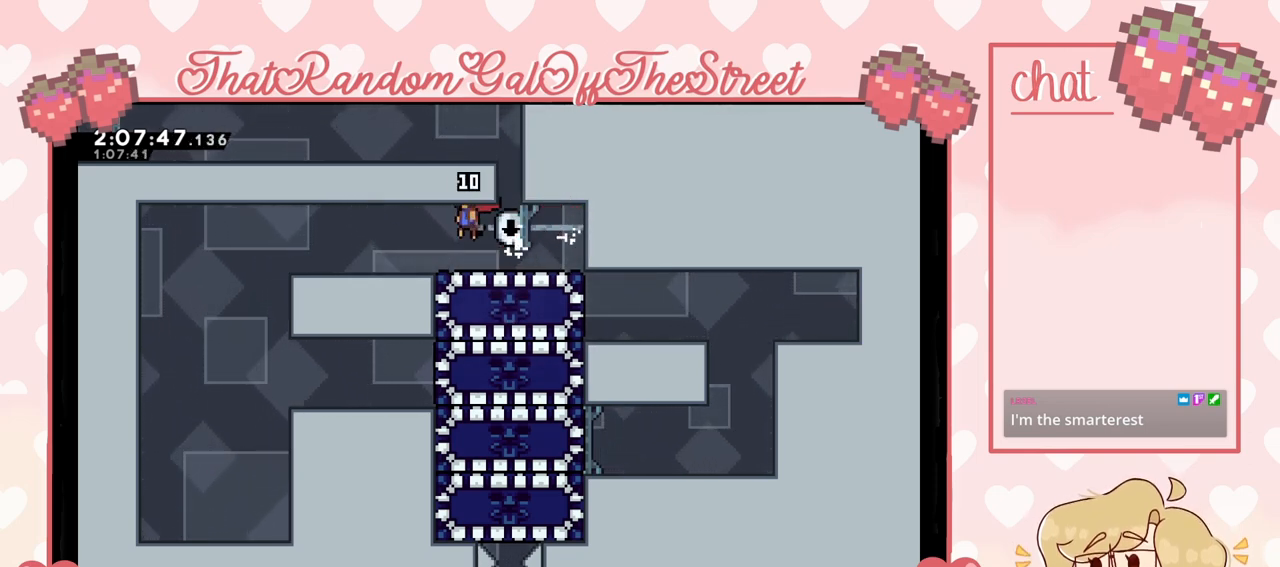
{"buttons": [], "left_stick": "right", "right_stick": "center", "events": [[67, "A", "up"], [100, "A", "down"], [167, "A", "up"], [300, "left_stick", "left"], [500, "left_stick", "right"]]}
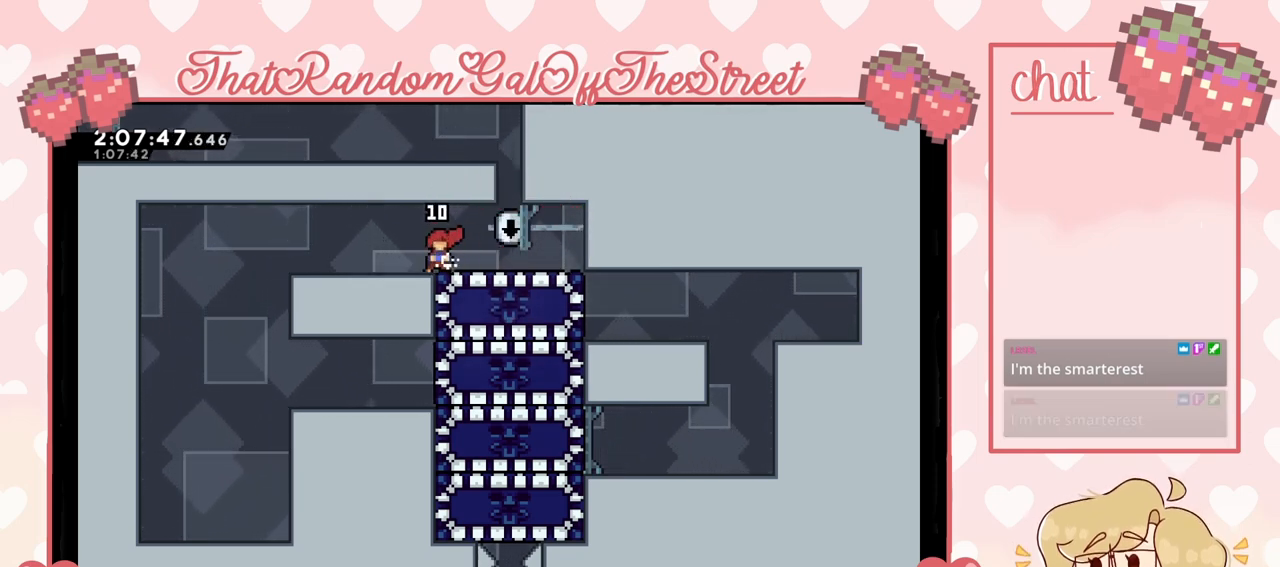
{"buttons": [], "left_stick": "center", "right_stick": "center", "events": [[267, "left_stick", "center"]]}
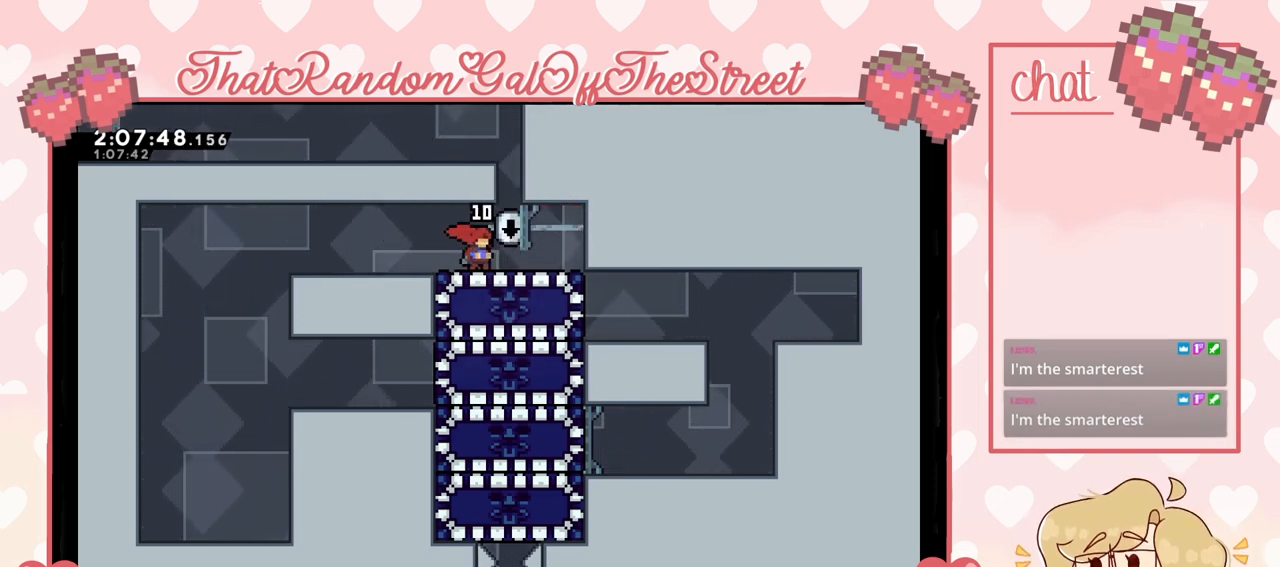
{"buttons": [], "left_stick": "center", "right_stick": "center", "events": [[100, "left_stick", "left"], [233, "left_stick", "center"], [300, "left_stick", "right"], [400, "left_stick", "center"]]}
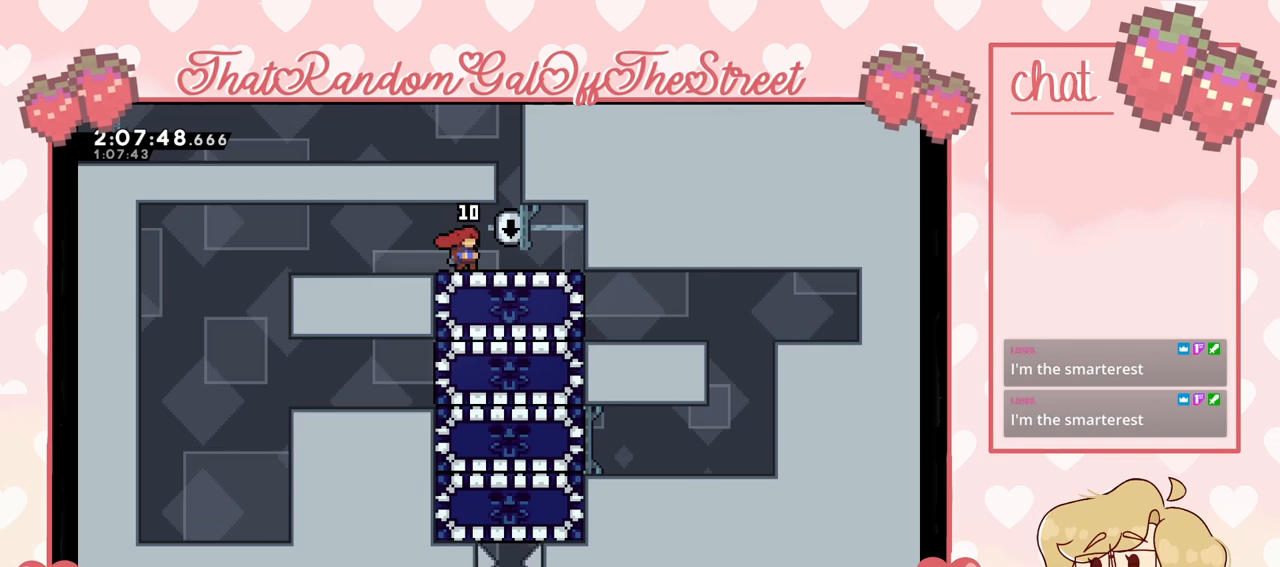
{"buttons": [], "left_stick": "right", "right_stick": "center", "events": [[400, "left_stick", "right"]]}
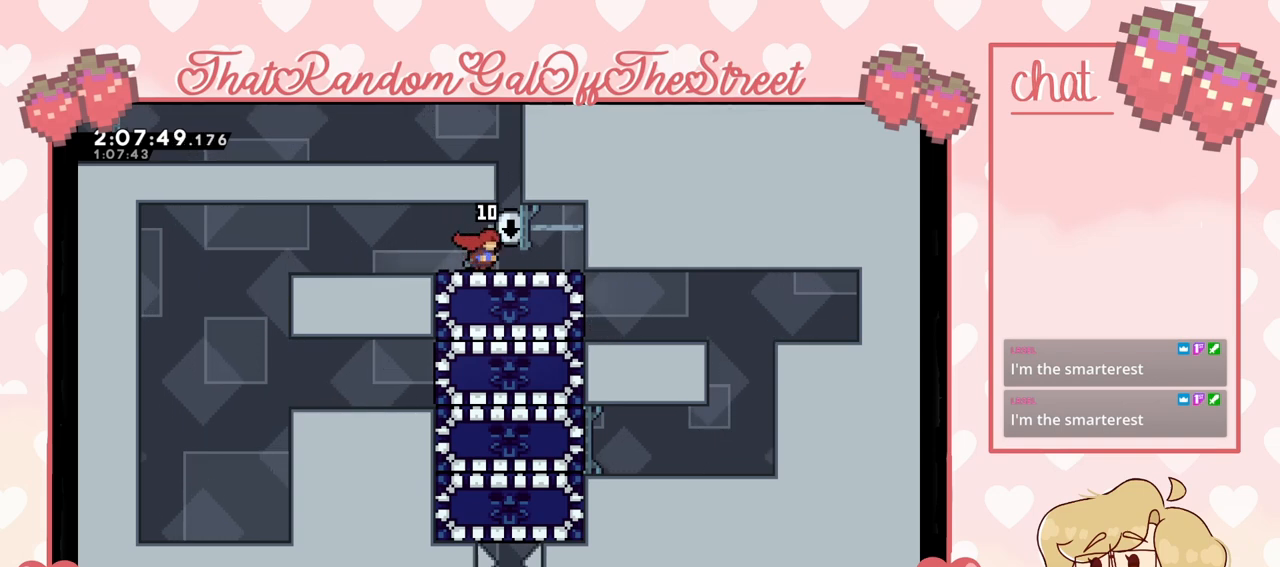
{"buttons": [], "left_stick": "left", "right_stick": "center", "events": [[167, "left_stick", "center"], [433, "left_stick", "left"]]}
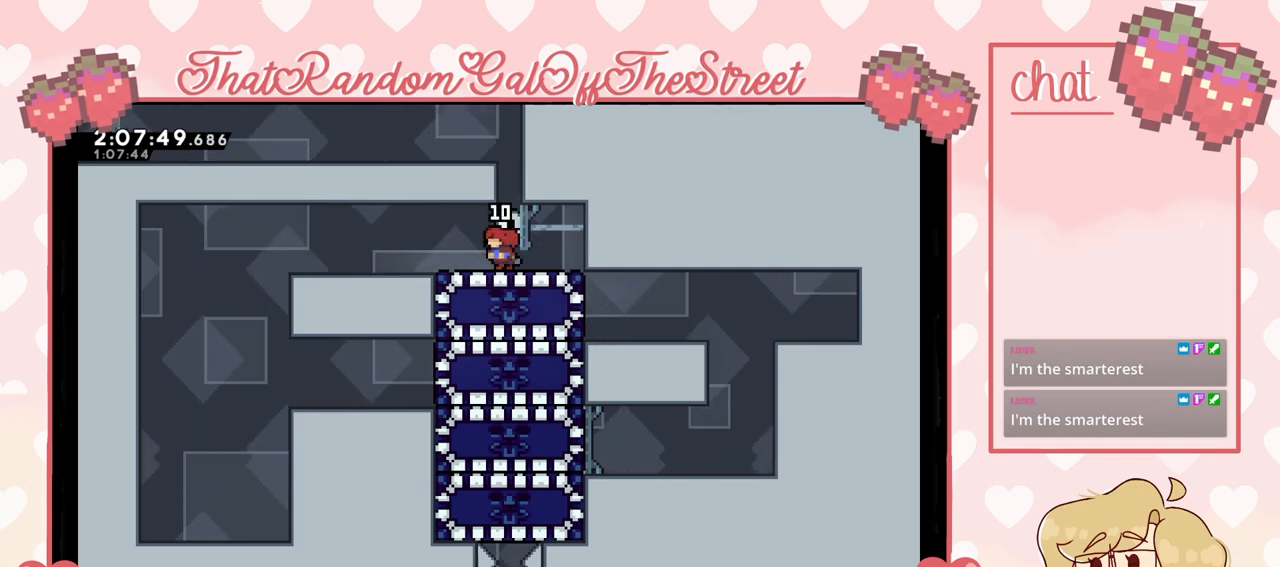
{"buttons": [], "left_stick": "center", "right_stick": "center", "events": [[100, "left_stick", "center"], [167, "left_stick", "right"], [267, "left_stick", "center"]]}
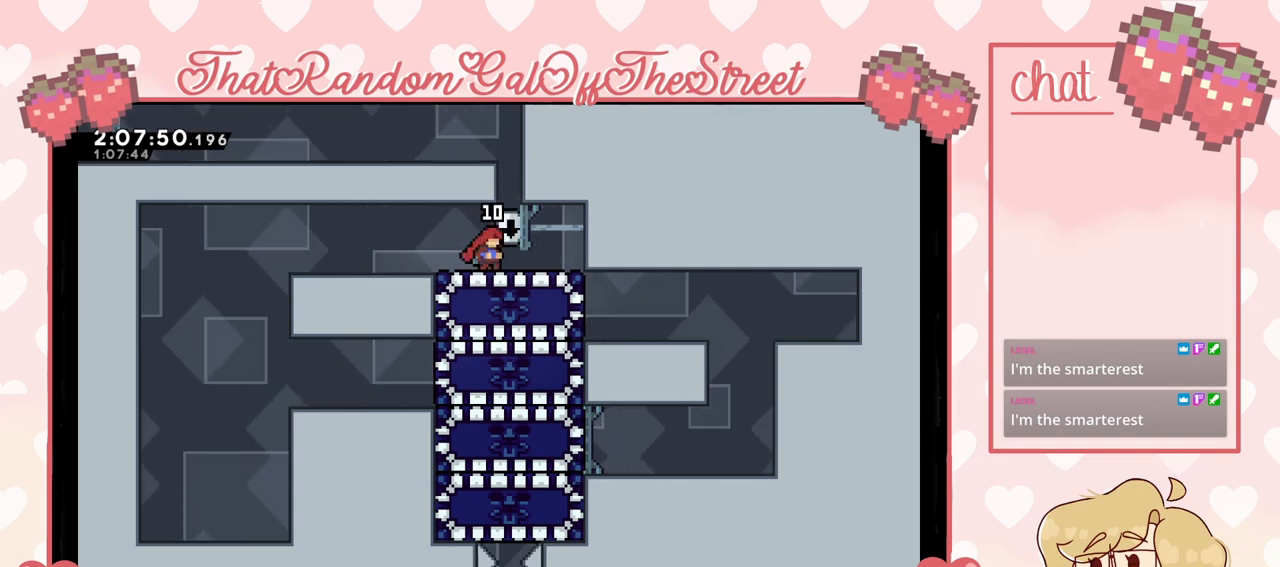
{"buttons": [], "left_stick": "center", "right_stick": "center", "events": []}
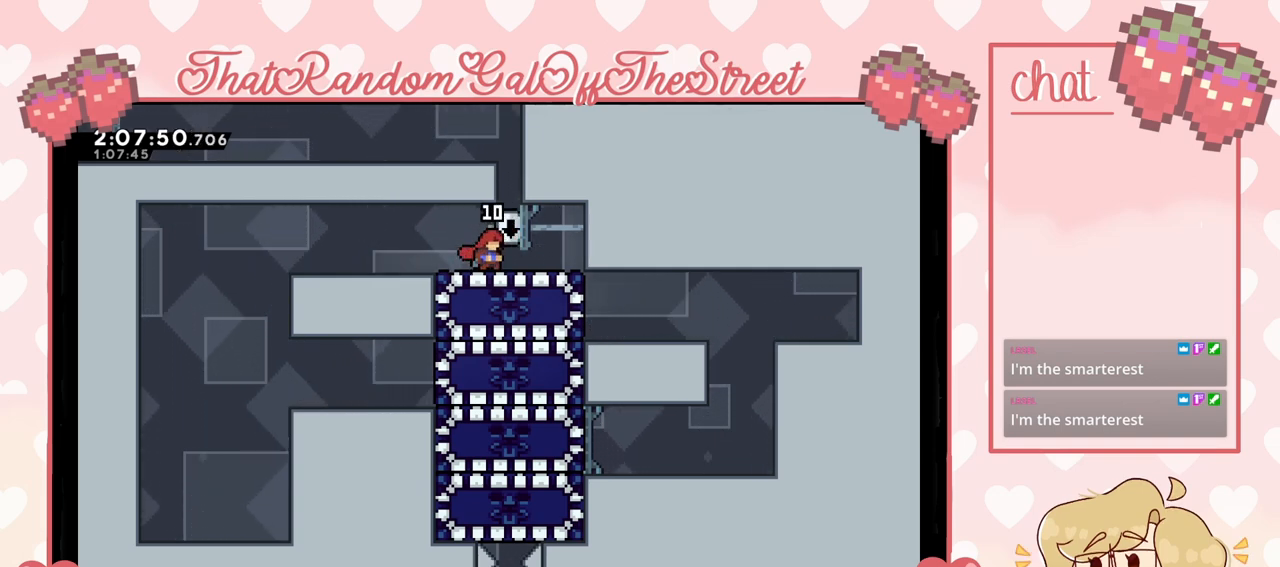
{"buttons": [], "left_stick": "center", "right_stick": "center", "events": []}
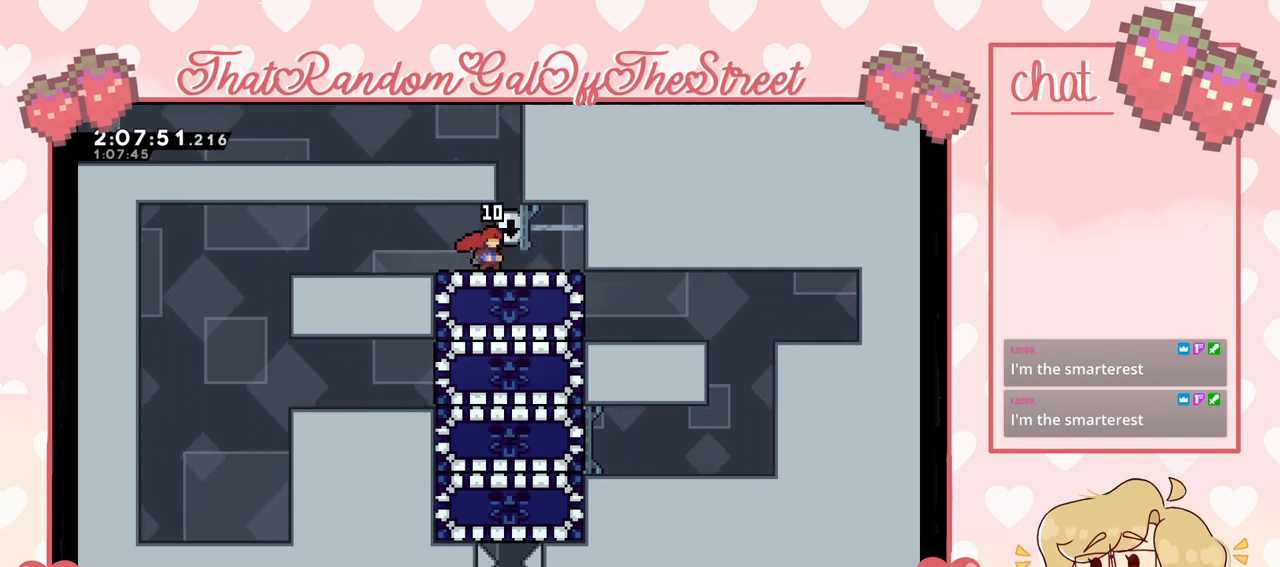
{"buttons": [], "left_stick": "center", "right_stick": "center", "events": []}
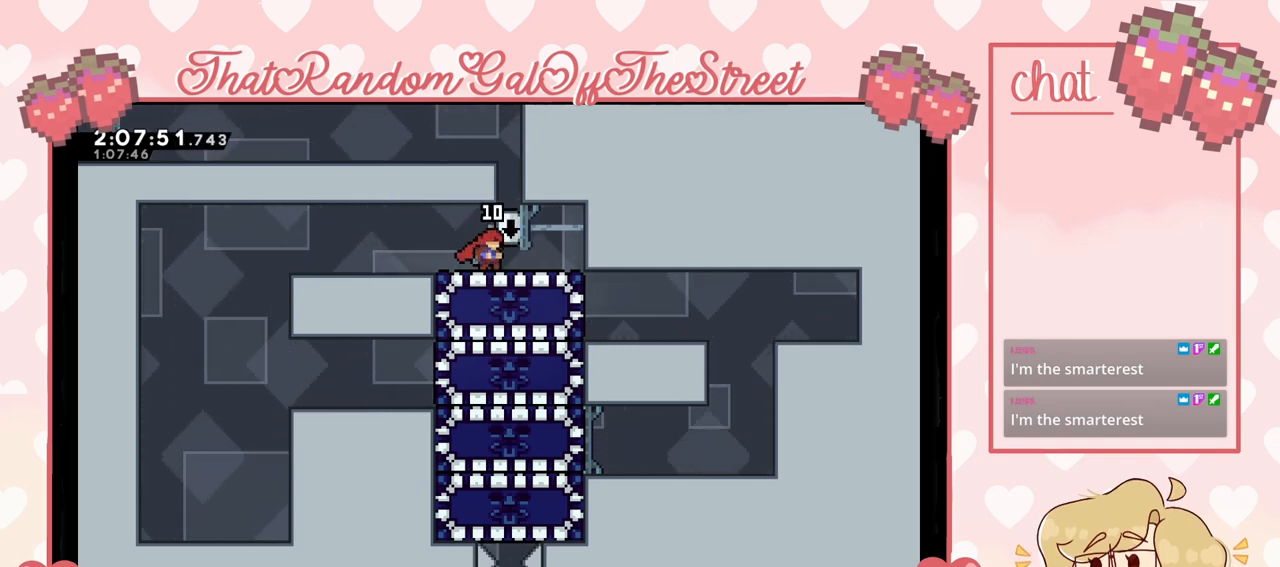
{"buttons": [], "left_stick": "left", "right_stick": "center", "events": [[467, "left_stick", "left"]]}
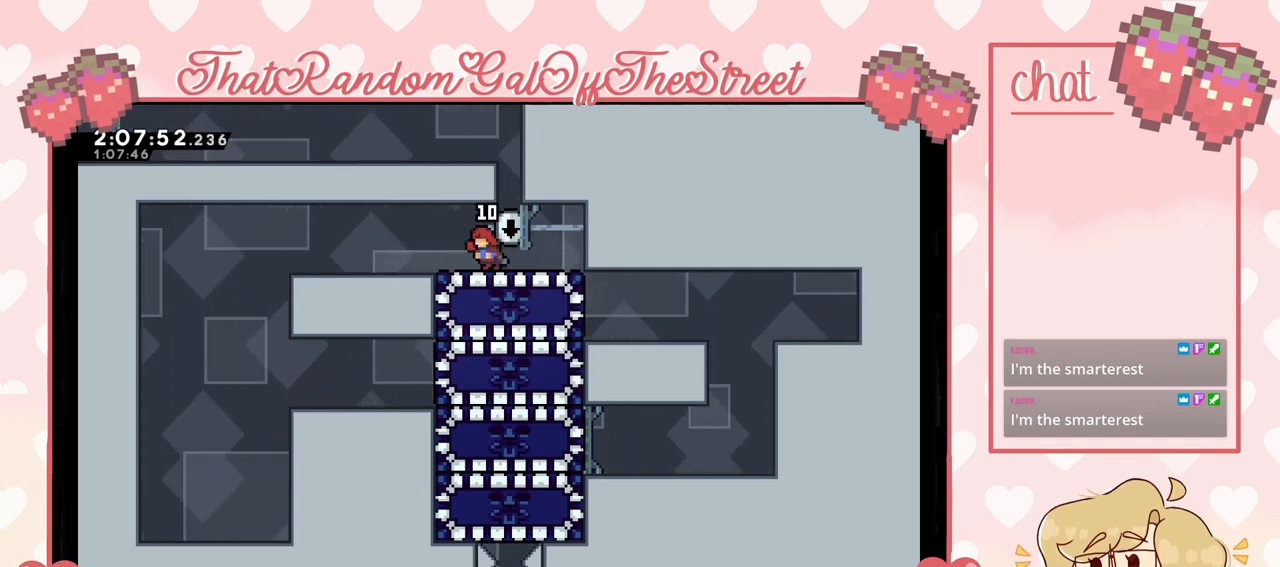
{"buttons": [], "left_stick": "center", "right_stick": "center", "events": [[133, "left_stick", "center"], [333, "left_stick", "down"], [367, "X", "down"], [467, "X", "up"], [500, "left_stick", "center"]]}